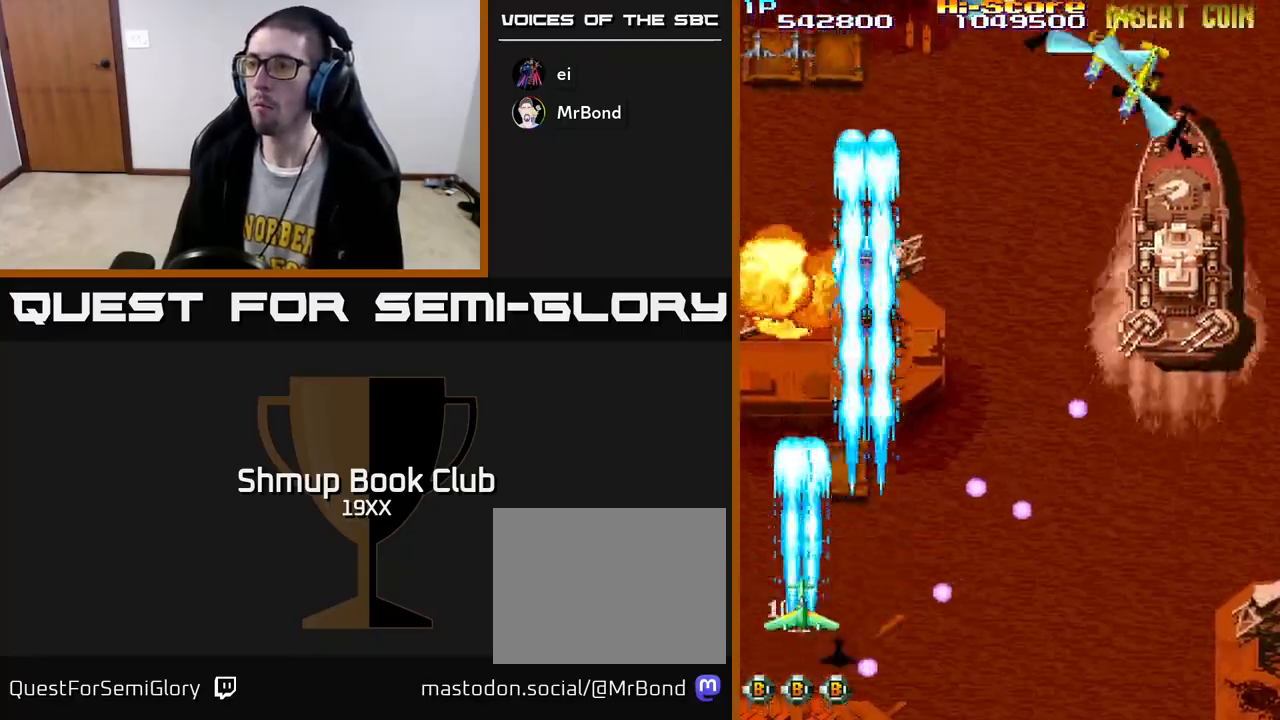
Gameplay with a controller (Xbox layout); each line is a JSON object with the inputs held at the frame after it. "events" lists button and stick changes between this image and that frame as [ms after this image, input, new state], when the widget could be followed in between.
{"buttons": ["R2", "DPAD_RIGHT"], "left_stick": "center", "right_stick": "center", "events": [[183, "DPAD_RIGHT", "down"], [400, "DPAD_UP", "up"]]}
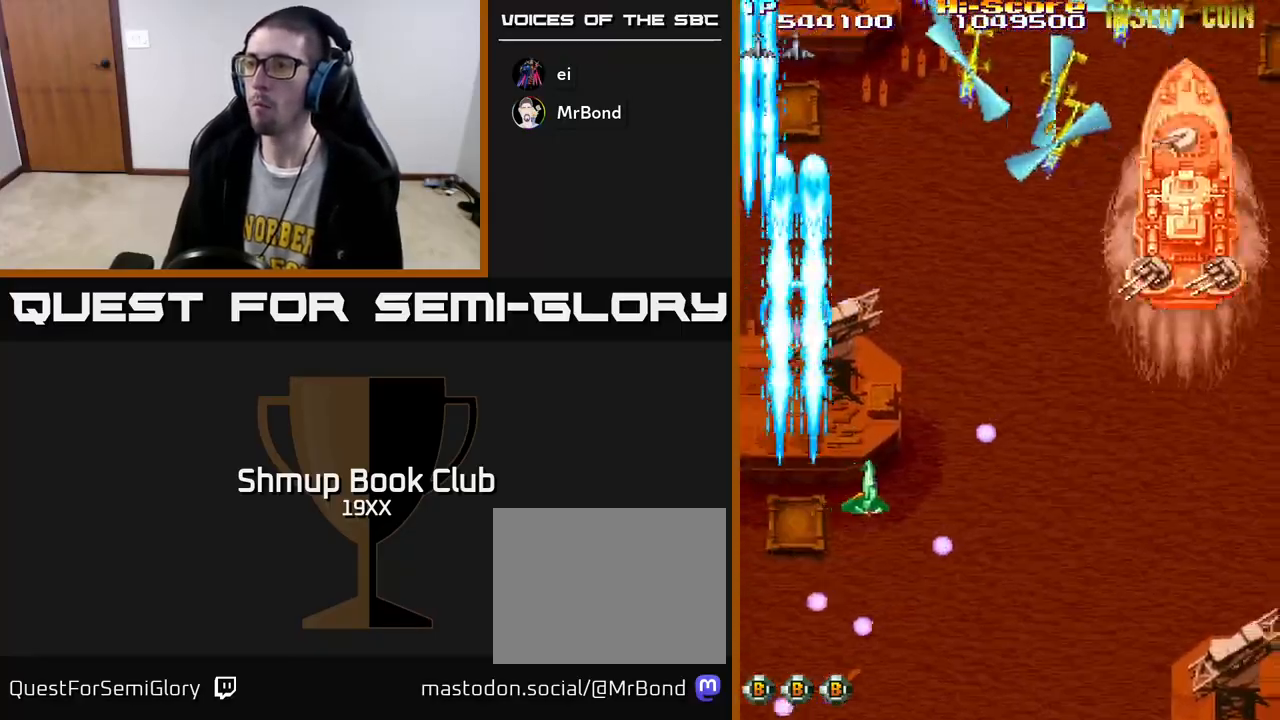
{"buttons": ["R2", "DPAD_DOWN", "DPAD_RIGHT"], "left_stick": "center", "right_stick": "center", "events": [[100, "DPAD_RIGHT", "up"], [100, "DPAD_UP", "down"], [283, "DPAD_UP", "up"], [350, "DPAD_DOWN", "down"], [383, "DPAD_RIGHT", "down"]]}
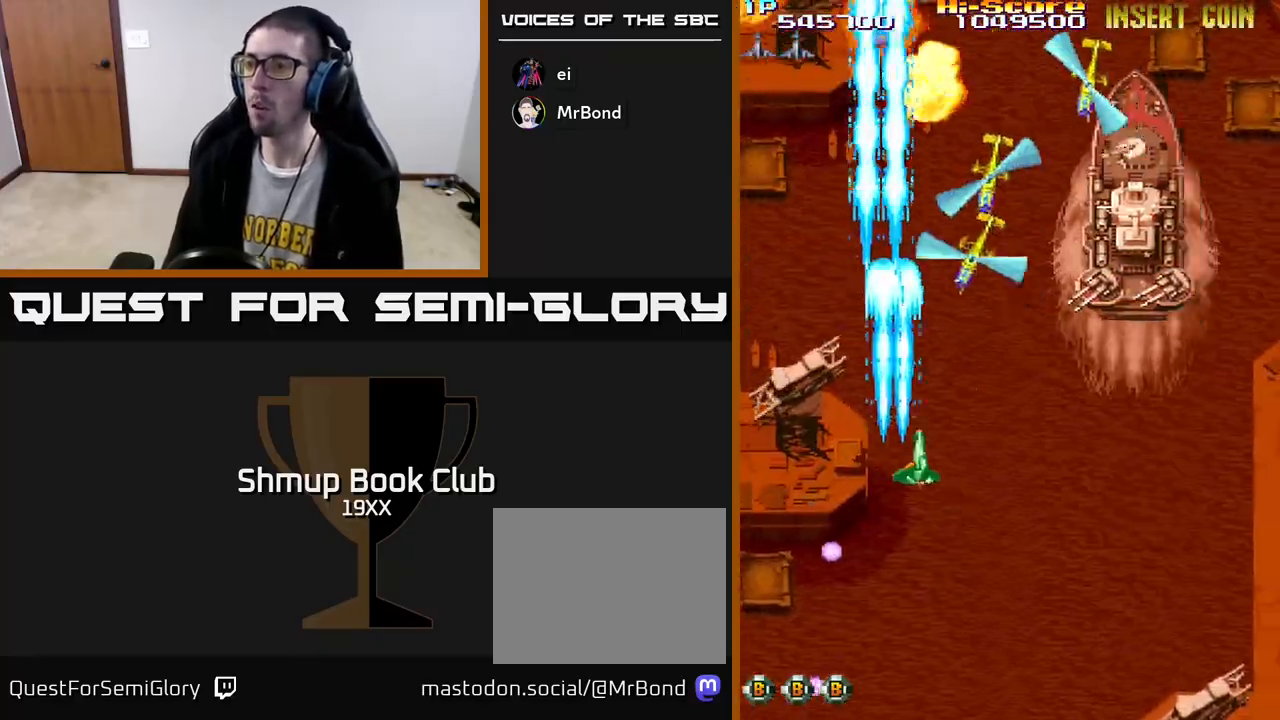
{"buttons": ["R2", "DPAD_DOWN", "DPAD_LEFT"], "left_stick": "center", "right_stick": "center", "events": [[67, "A", "down"], [150, "DPAD_DOWN", "up"], [417, "DPAD_DOWN", "down"], [433, "A", "up"], [433, "DPAD_RIGHT", "up"], [467, "DPAD_LEFT", "down"]]}
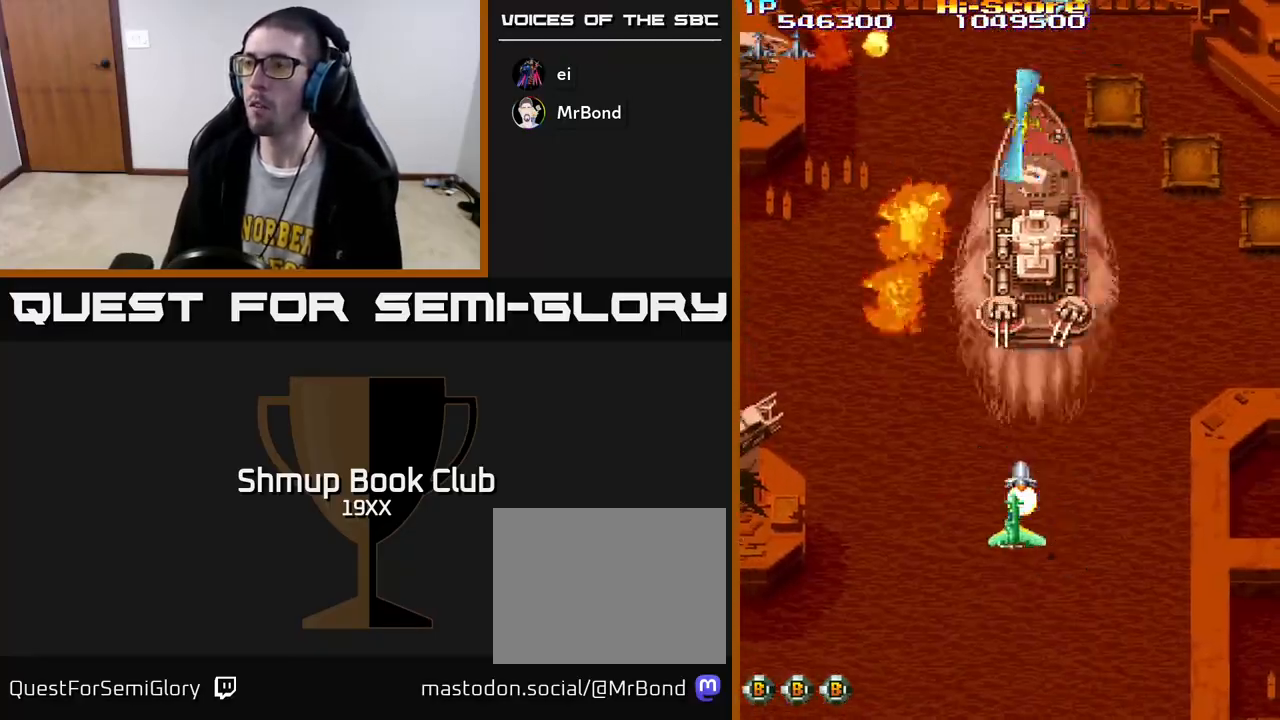
{"buttons": ["R2", "DPAD_LEFT"], "left_stick": "center", "right_stick": "center", "events": [[33, "DPAD_LEFT", "up"], [150, "DPAD_DOWN", "up"], [200, "DPAD_UP", "down"], [233, "DPAD_RIGHT", "down"], [300, "DPAD_UP", "up"], [350, "DPAD_RIGHT", "up"], [383, "DPAD_LEFT", "down"]]}
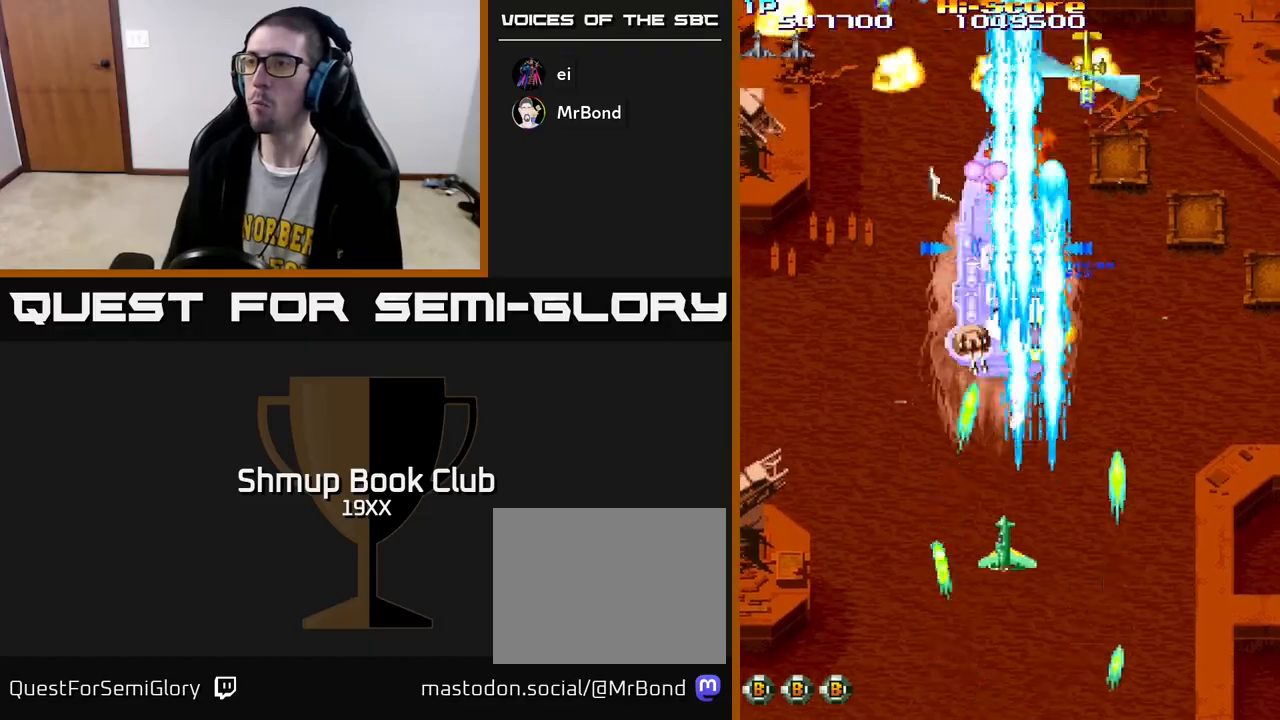
{"buttons": ["R2", "DPAD_LEFT"], "left_stick": "center", "right_stick": "center"}
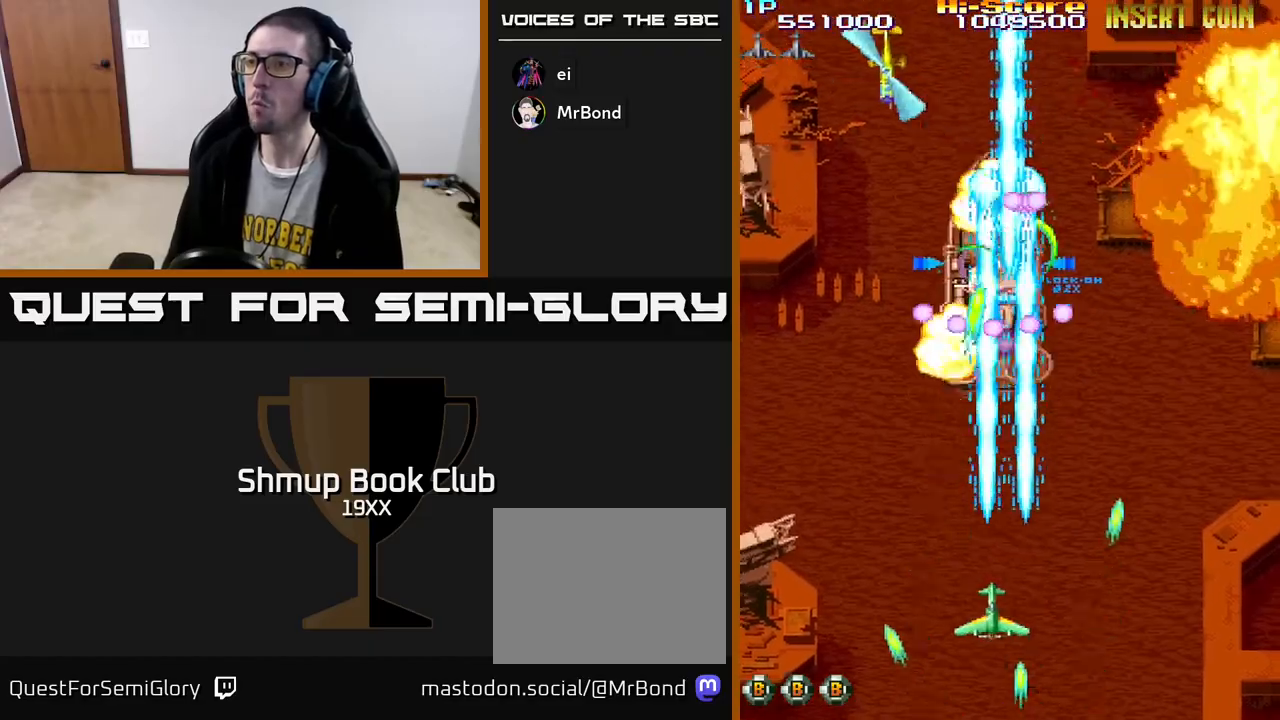
{"buttons": ["R2", "DPAD_LEFT"], "left_stick": "center", "right_stick": "center", "events": [[117, "DPAD_DOWN", "down"], [117, "DPAD_LEFT", "up"], [150, "DPAD_RIGHT", "down"], [233, "DPAD_RIGHT", "up"], [267, "DPAD_DOWN", "up"], [267, "DPAD_LEFT", "down"]]}
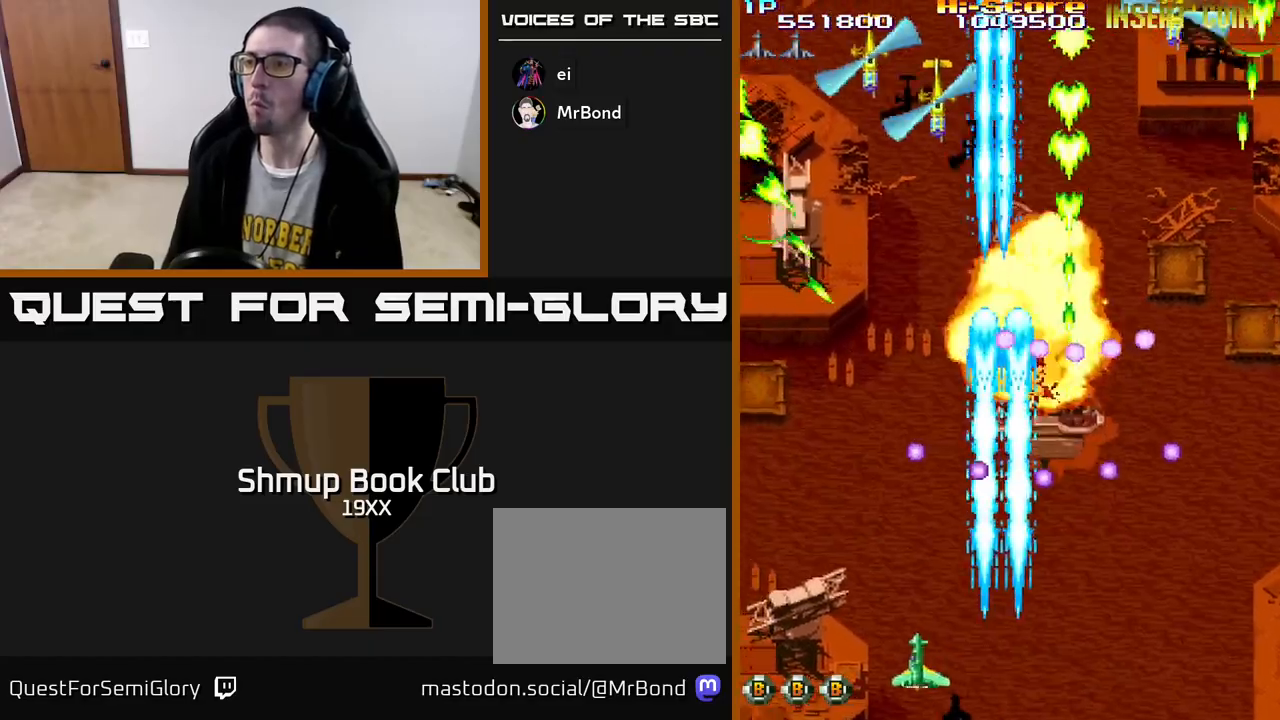
{"buttons": ["R2", "DPAD_UP", "DPAD_RIGHT"], "left_stick": "center", "right_stick": "center", "events": [[117, "DPAD_UP", "down"], [433, "DPAD_LEFT", "up"], [483, "DPAD_RIGHT", "down"]]}
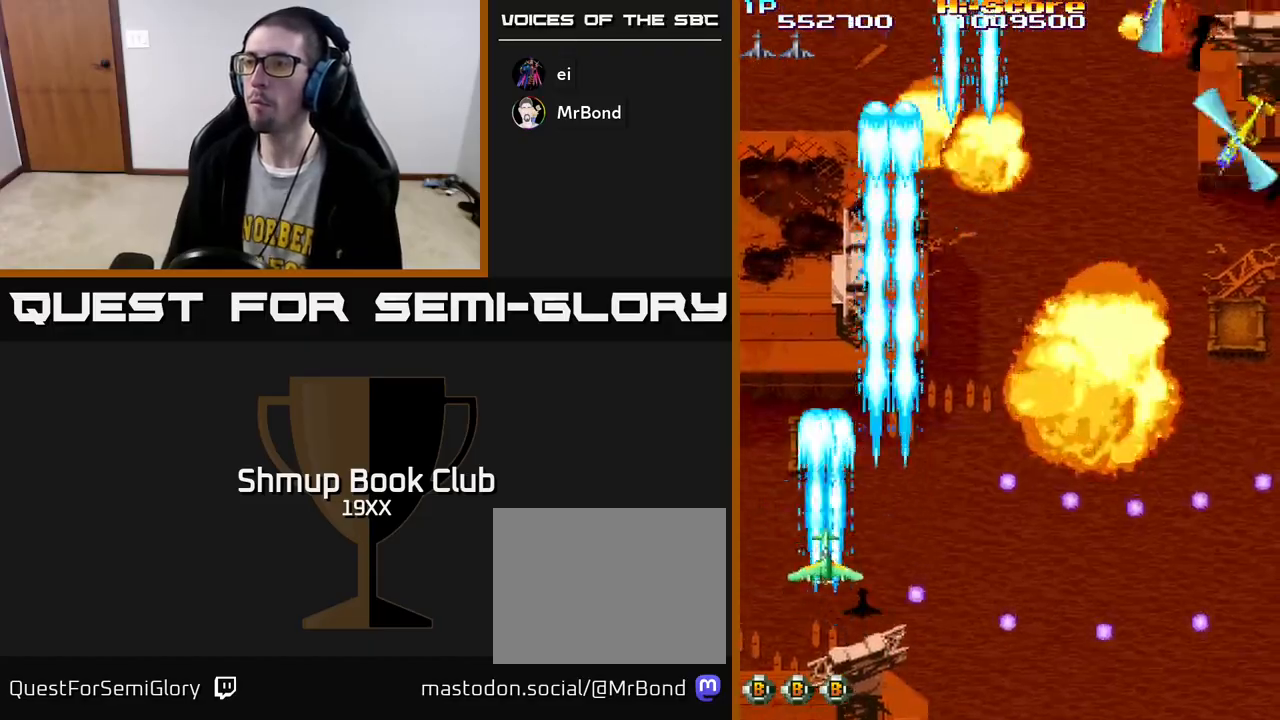
{"buttons": ["R2", "DPAD_RIGHT"], "left_stick": "center", "right_stick": "center", "events": [[283, "DPAD_UP", "up"]]}
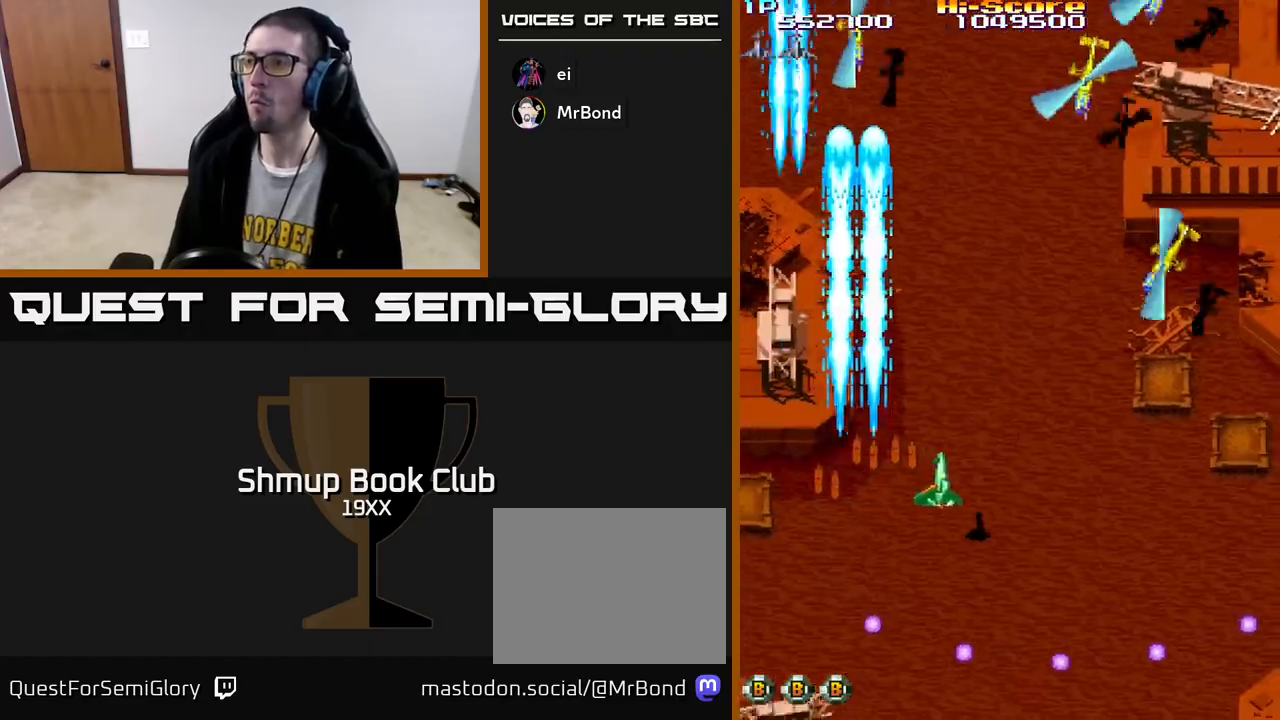
{"buttons": ["R2", "DPAD_DOWN", "DPAD_RIGHT"], "left_stick": "center", "right_stick": "center", "events": [[383, "DPAD_DOWN", "down"]]}
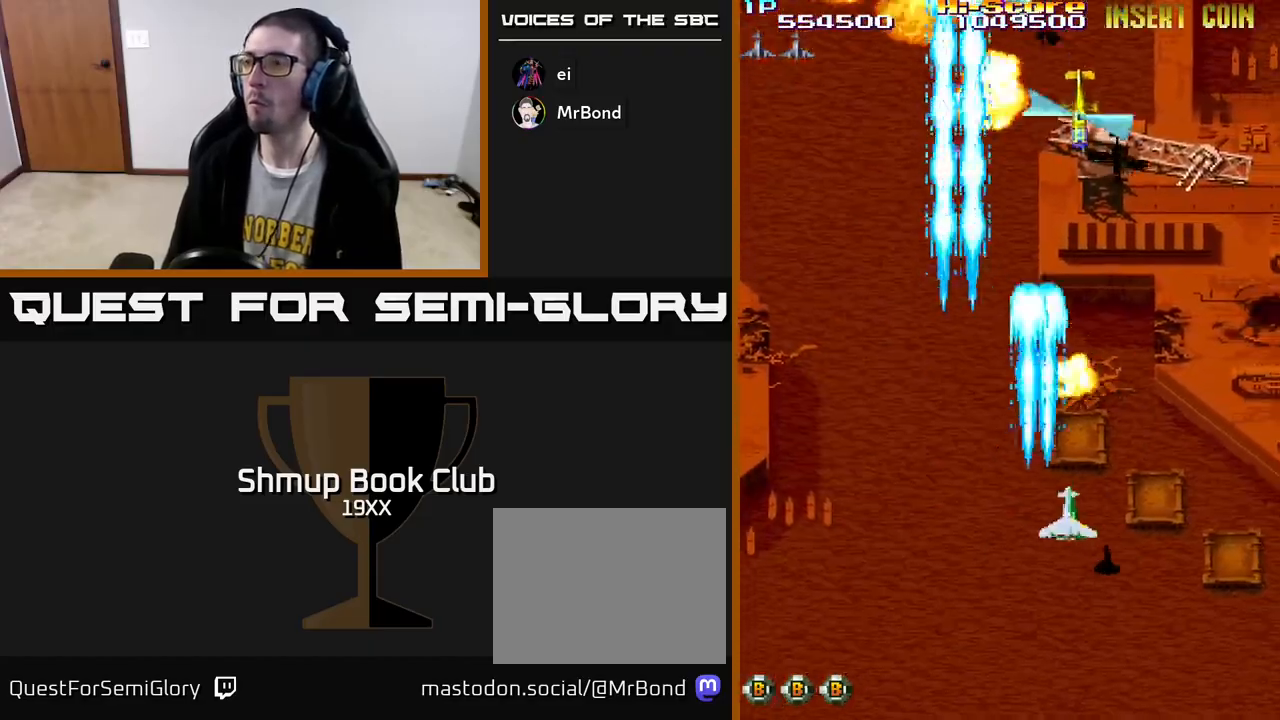
{"buttons": ["R2", "DPAD_UP", "DPAD_LEFT"], "left_stick": "center", "right_stick": "center", "events": [[17, "DPAD_DOWN", "up"], [333, "DPAD_UP", "down"], [367, "DPAD_RIGHT", "up"], [417, "DPAD_LEFT", "down"]]}
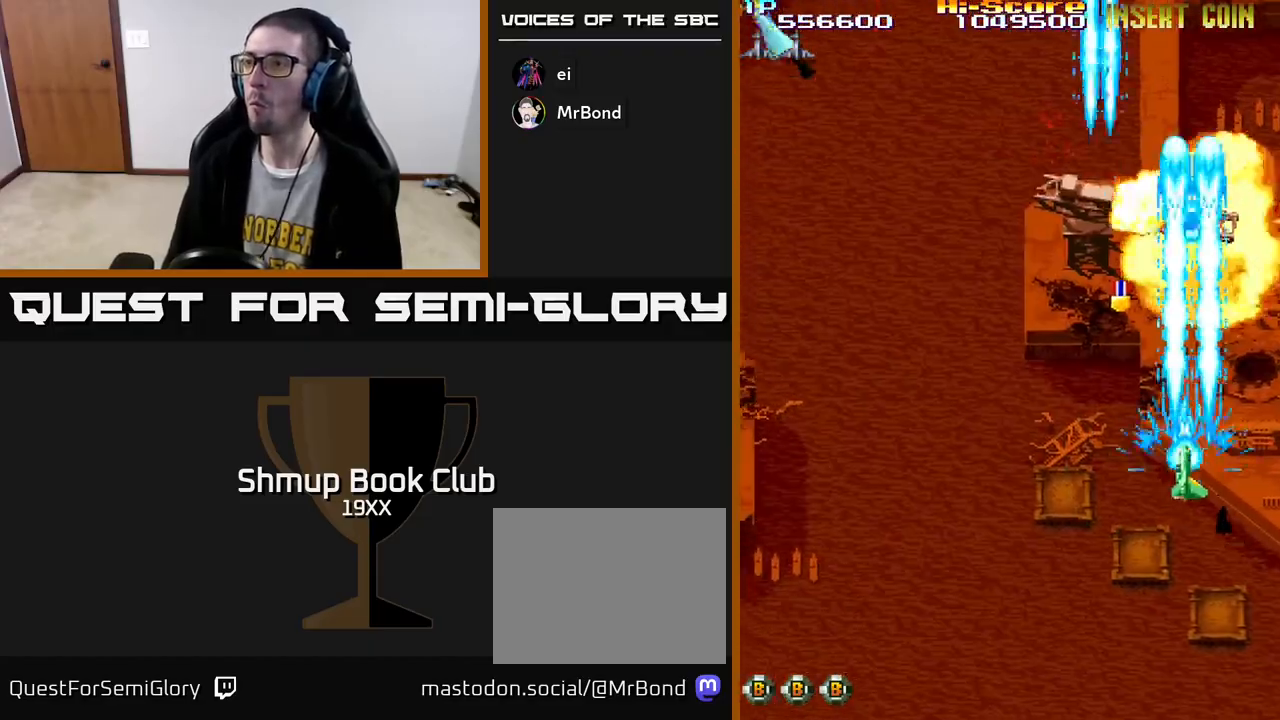
{"buttons": ["R2", "DPAD_UP", "DPAD_RIGHT"], "left_stick": "center", "right_stick": "center", "events": [[333, "DPAD_LEFT", "up"], [483, "DPAD_RIGHT", "down"]]}
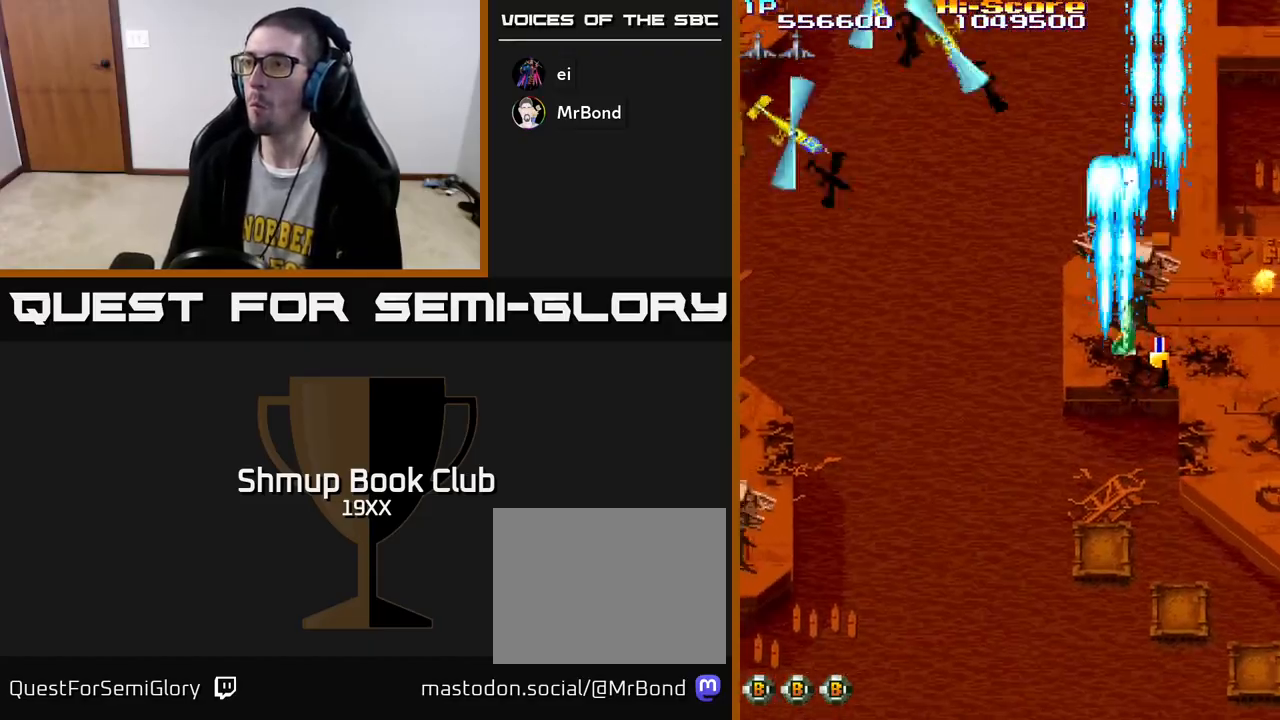
{"buttons": ["R2", "DPAD_LEFT"], "left_stick": "center", "right_stick": "center", "events": [[50, "DPAD_UP", "up"], [67, "DPAD_RIGHT", "up"], [83, "DPAD_DOWN", "down"], [117, "DPAD_LEFT", "down"], [250, "DPAD_LEFT", "up"], [300, "DPAD_RIGHT", "down"], [350, "DPAD_DOWN", "up"], [450, "DPAD_RIGHT", "up"], [467, "DPAD_LEFT", "down"]]}
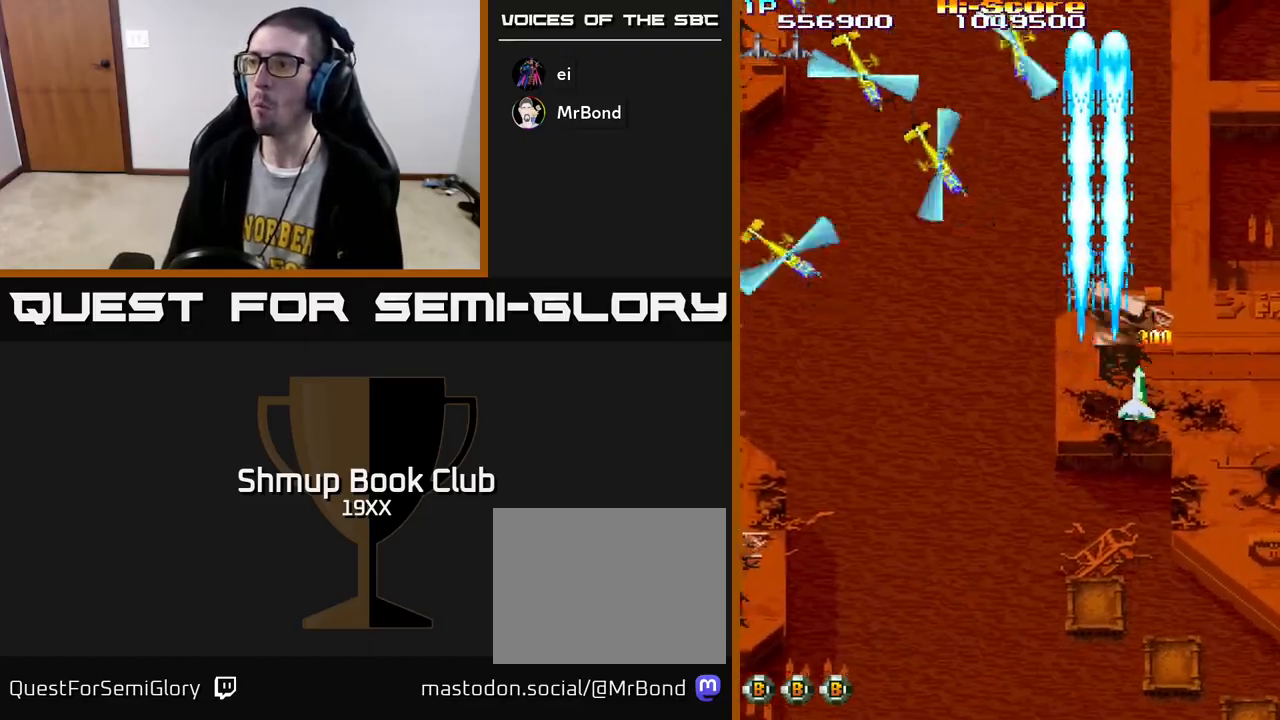
{"buttons": ["R2", "DPAD_DOWN", "DPAD_LEFT"], "left_stick": "center", "right_stick": "center", "events": [[83, "DPAD_DOWN", "down"]]}
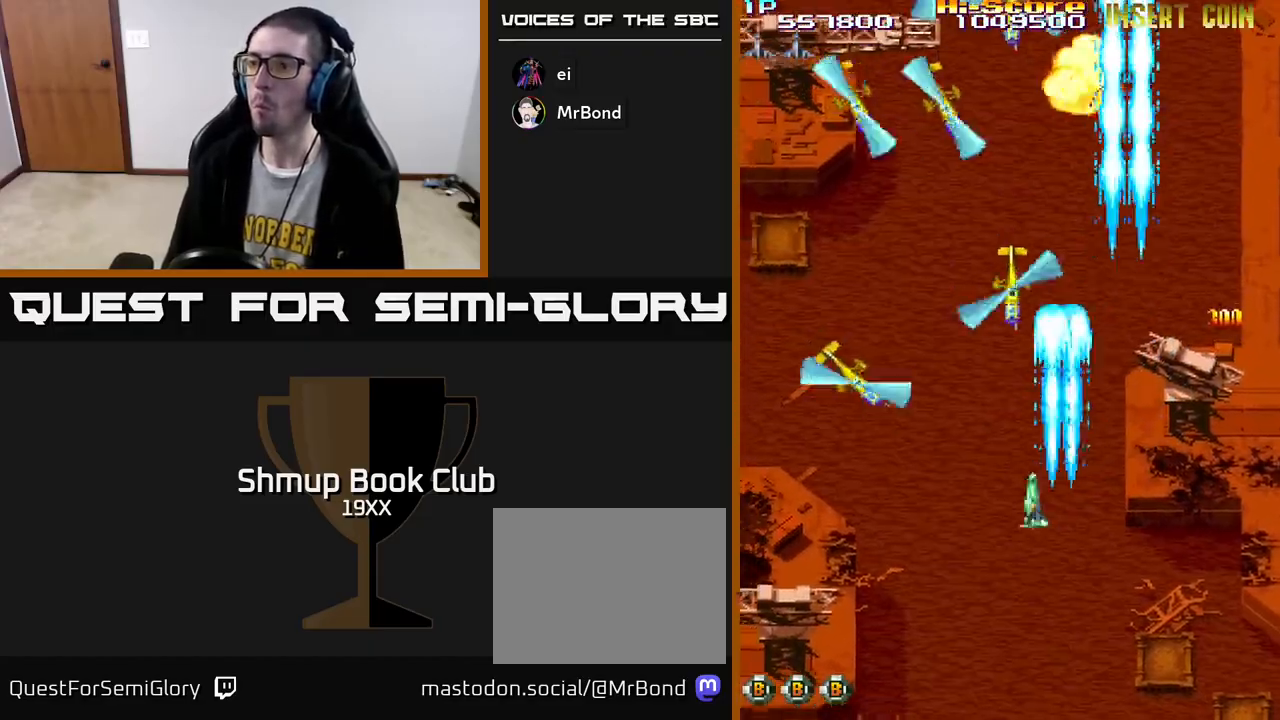
{"buttons": ["R2", "DPAD_DOWN", "DPAD_LEFT"], "left_stick": "center", "right_stick": "center", "events": []}
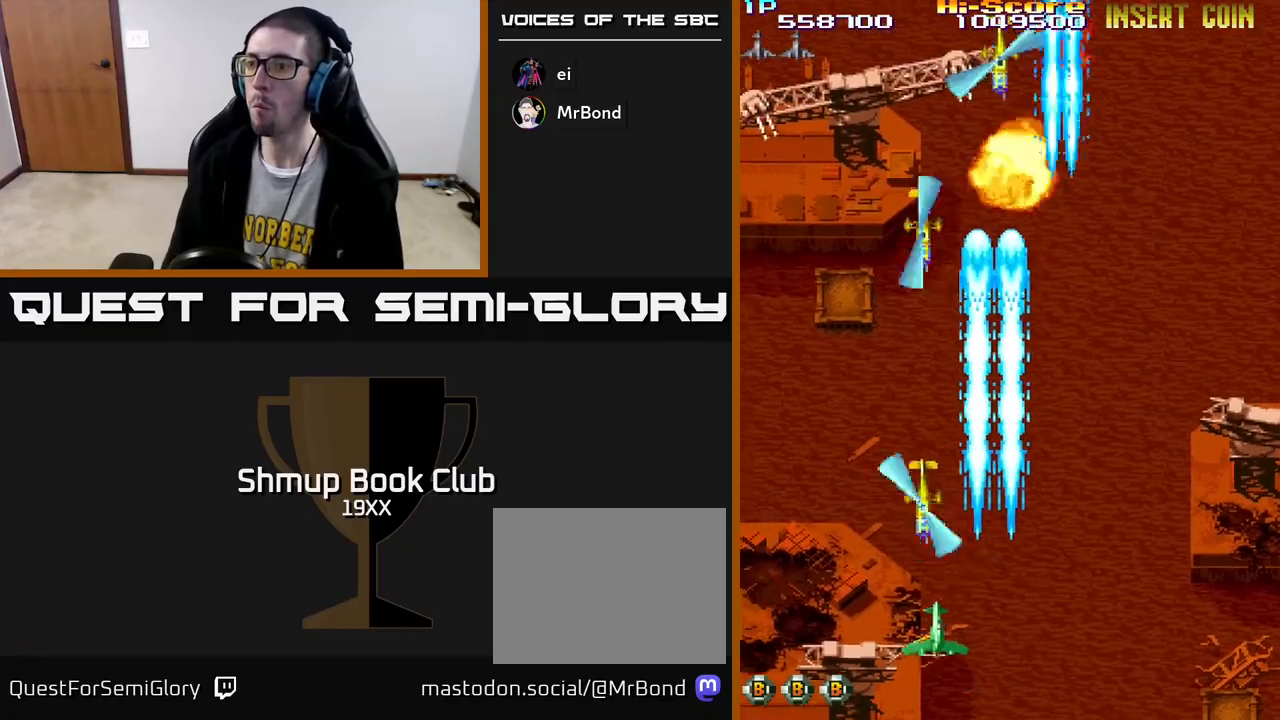
{"buttons": ["R2", "DPAD_UP", "DPAD_LEFT"], "left_stick": "center", "right_stick": "center", "events": [[350, "DPAD_DOWN", "up"], [467, "DPAD_UP", "down"]]}
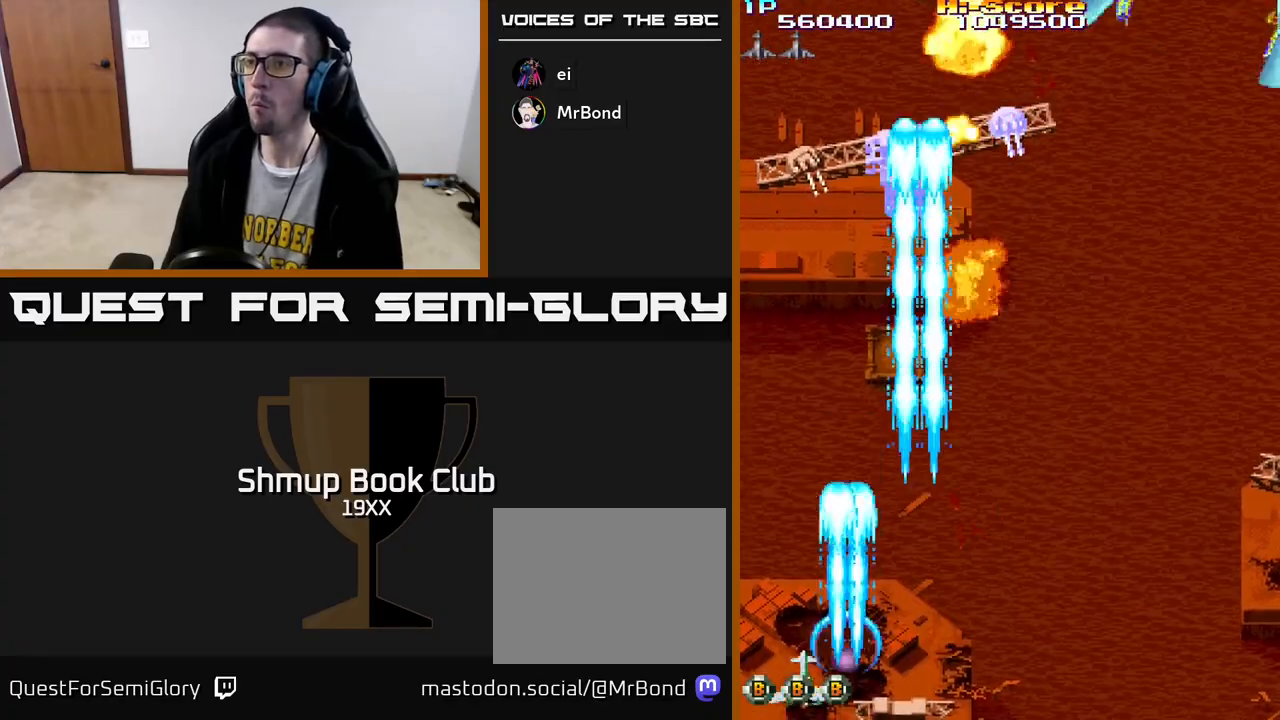
{"buttons": ["A", "R2", "DPAD_UP", "DPAD_RIGHT"], "left_stick": "center", "right_stick": "center", "events": [[17, "DPAD_LEFT", "up"], [233, "A", "down"], [333, "DPAD_RIGHT", "down"]]}
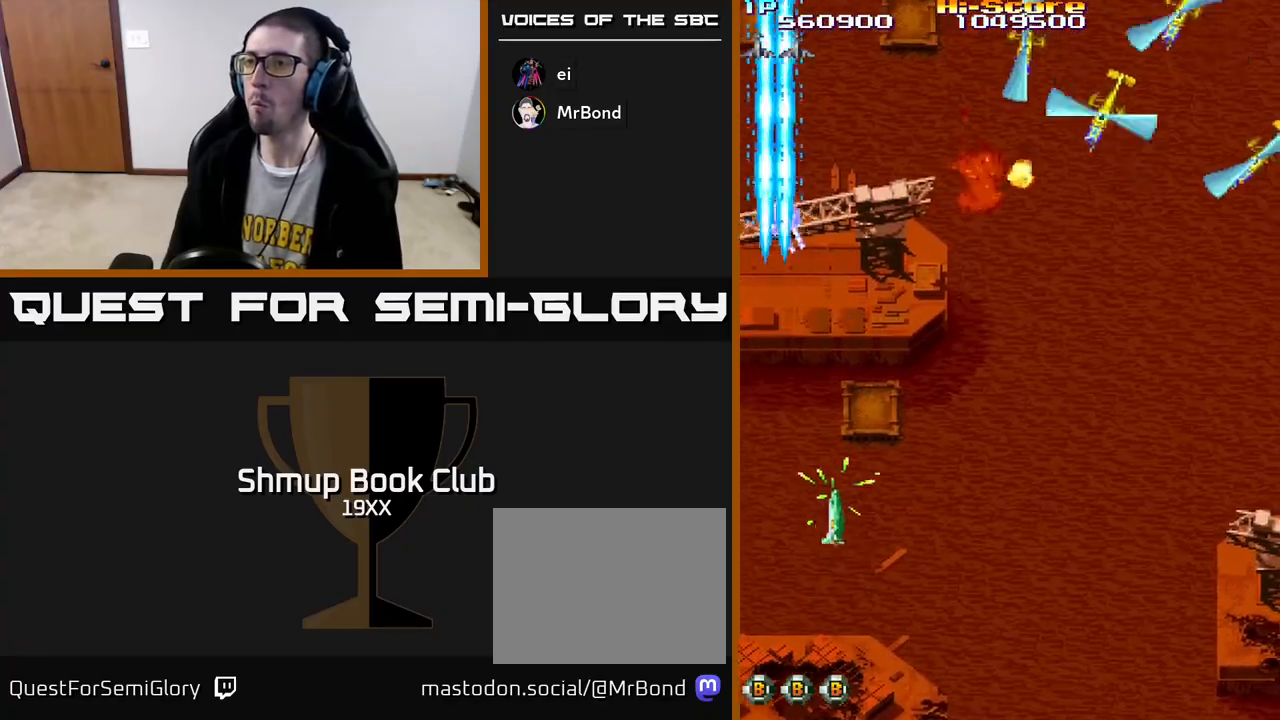
{"buttons": ["R2", "DPAD_RIGHT"], "left_stick": "center", "right_stick": "center", "events": [[83, "A", "up"], [117, "DPAD_RIGHT", "up"], [167, "DPAD_LEFT", "down"], [200, "DPAD_UP", "up"], [317, "DPAD_DOWN", "down"], [317, "DPAD_LEFT", "up"], [333, "DPAD_RIGHT", "down"], [417, "DPAD_DOWN", "up"]]}
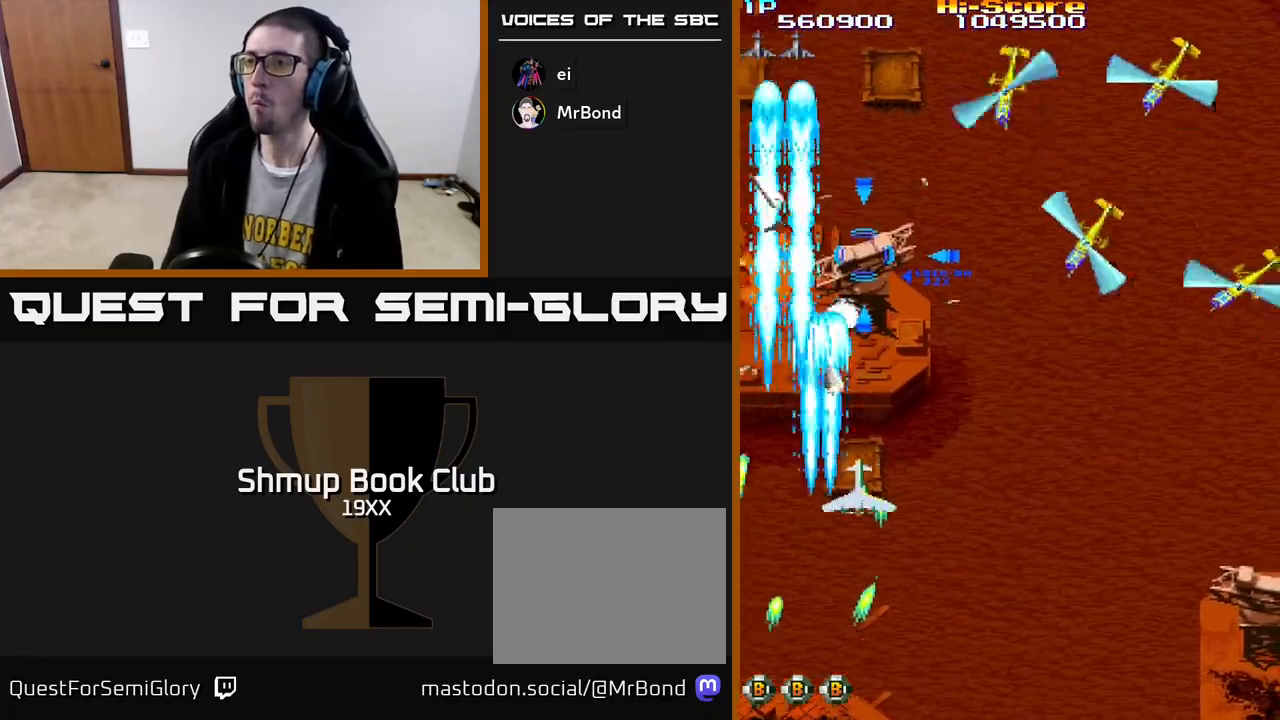
{"buttons": ["R2", "DPAD_RIGHT"], "left_stick": "center", "right_stick": "center", "events": [[167, "DPAD_DOWN", "down"], [400, "DPAD_DOWN", "up"]]}
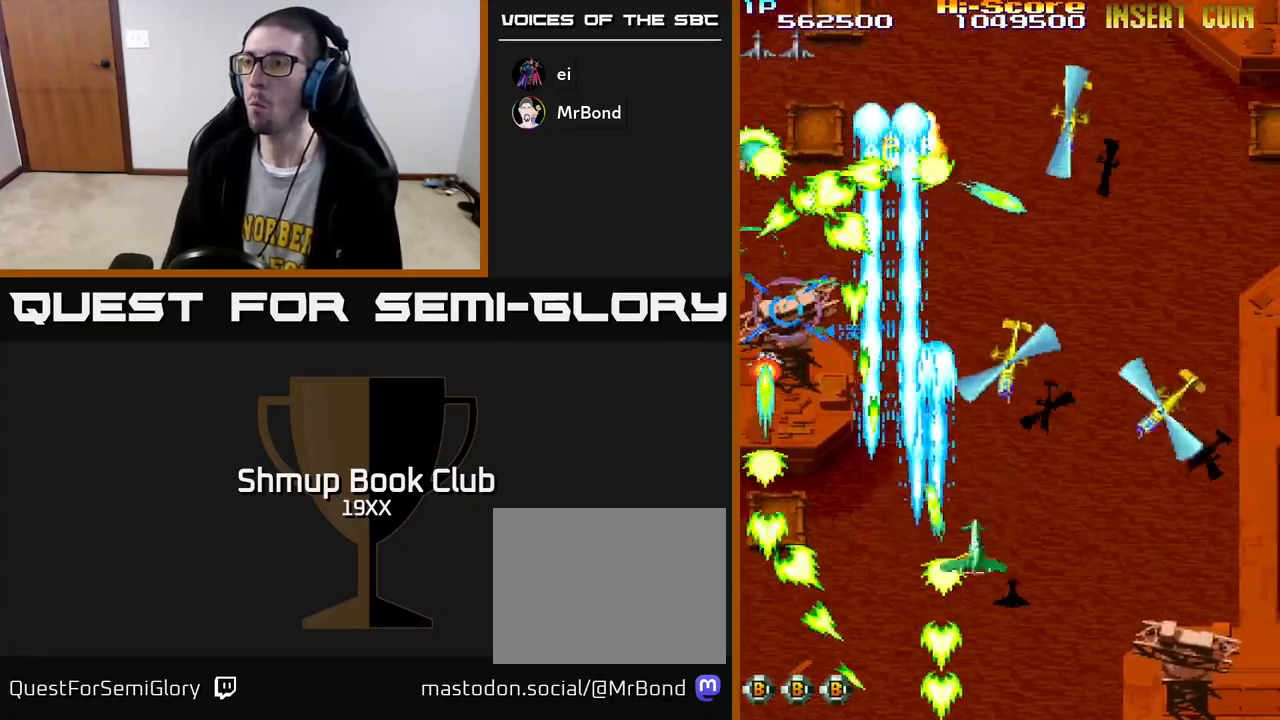
{"buttons": ["R2", "DPAD_DOWN", "DPAD_RIGHT"], "left_stick": "center", "right_stick": "center", "events": [[50, "DPAD_DOWN", "down"], [333, "DPAD_DOWN", "up"], [383, "DPAD_DOWN", "down"]]}
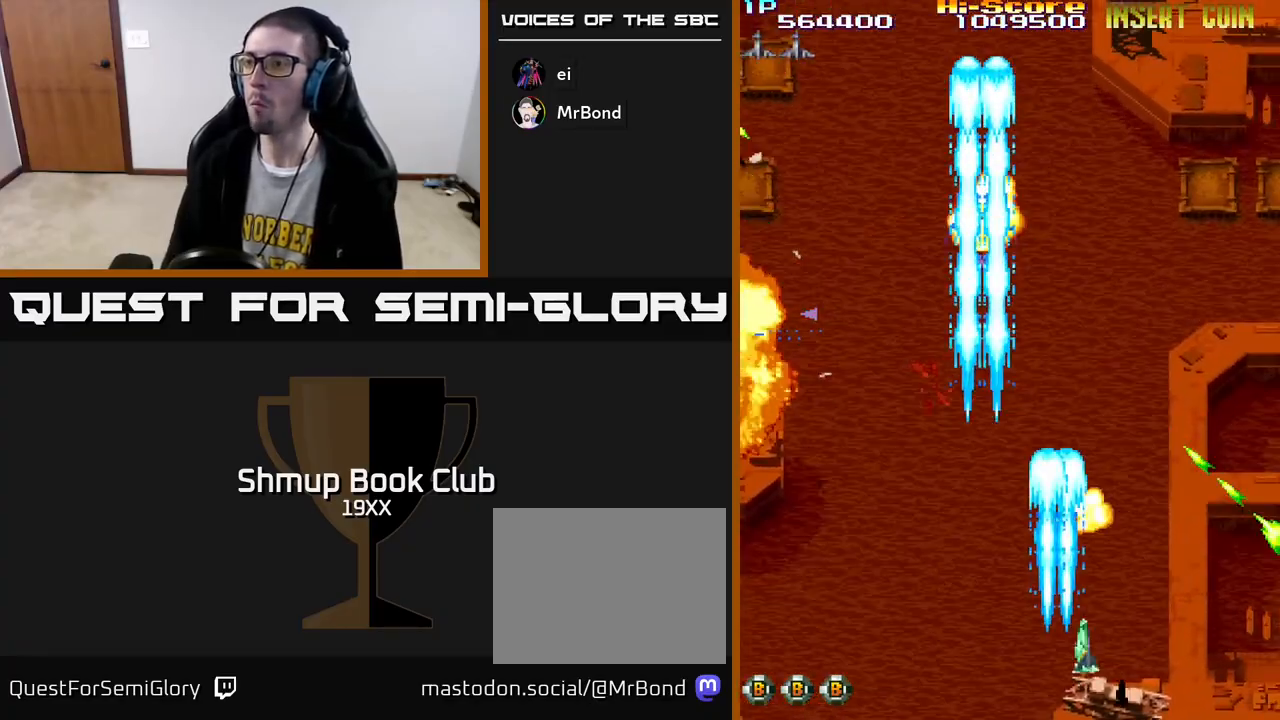
{"buttons": ["R2", "DPAD_LEFT"], "left_stick": "center", "right_stick": "center", "events": [[133, "DPAD_DOWN", "up"], [217, "DPAD_RIGHT", "up"], [250, "DPAD_LEFT", "down"]]}
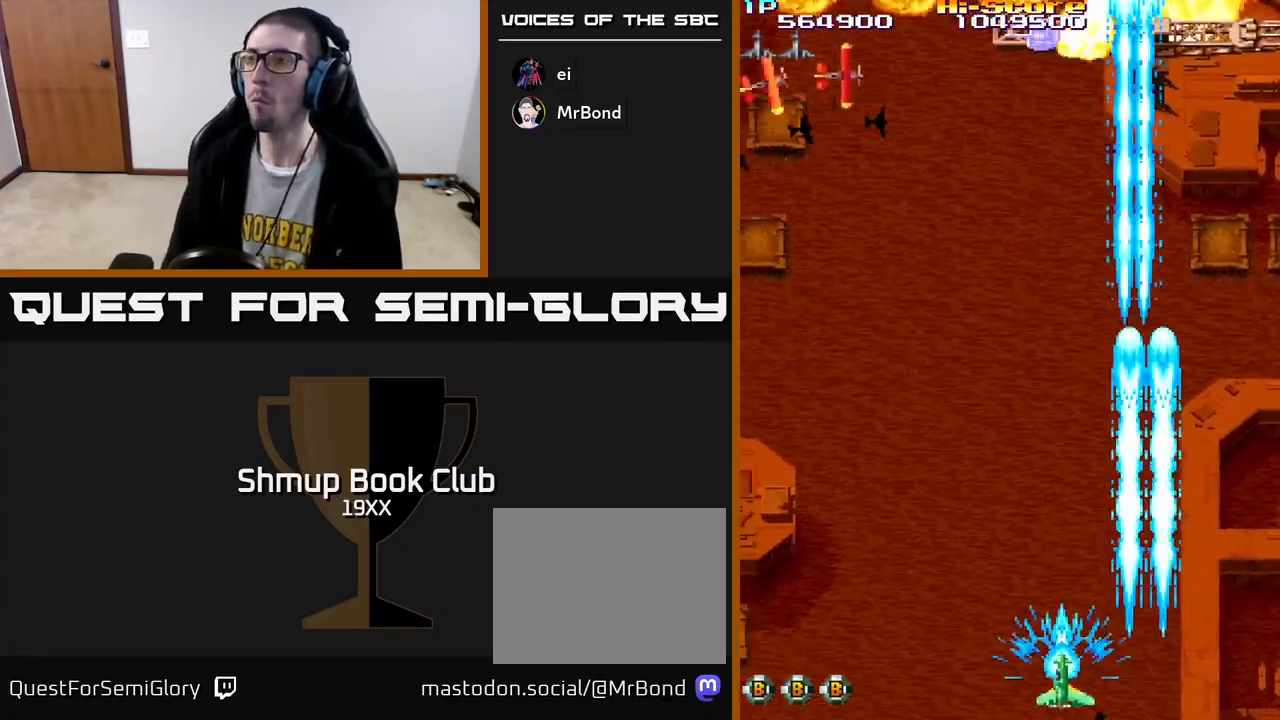
{"buttons": ["R2", "DPAD_LEFT"], "left_stick": "center", "right_stick": "center", "events": []}
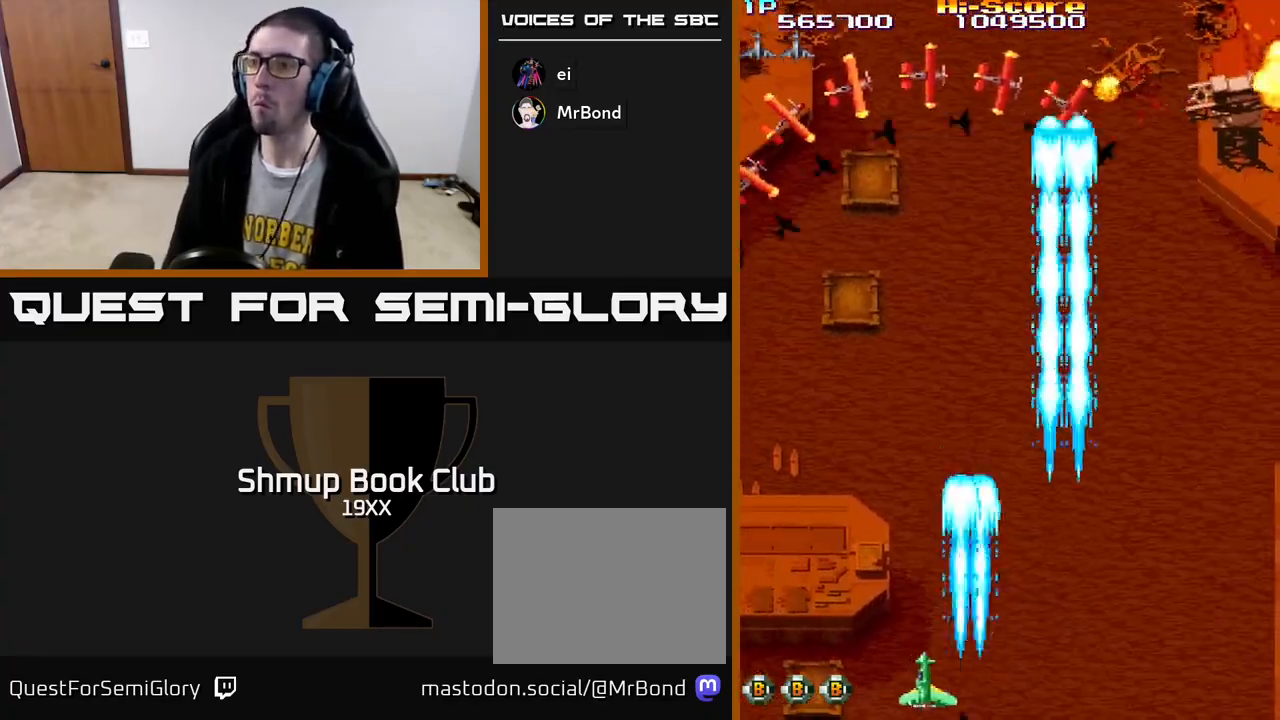
{"buttons": ["R2", "DPAD_UP", "DPAD_LEFT"], "left_stick": "center", "right_stick": "center", "events": [[150, "DPAD_UP", "down"]]}
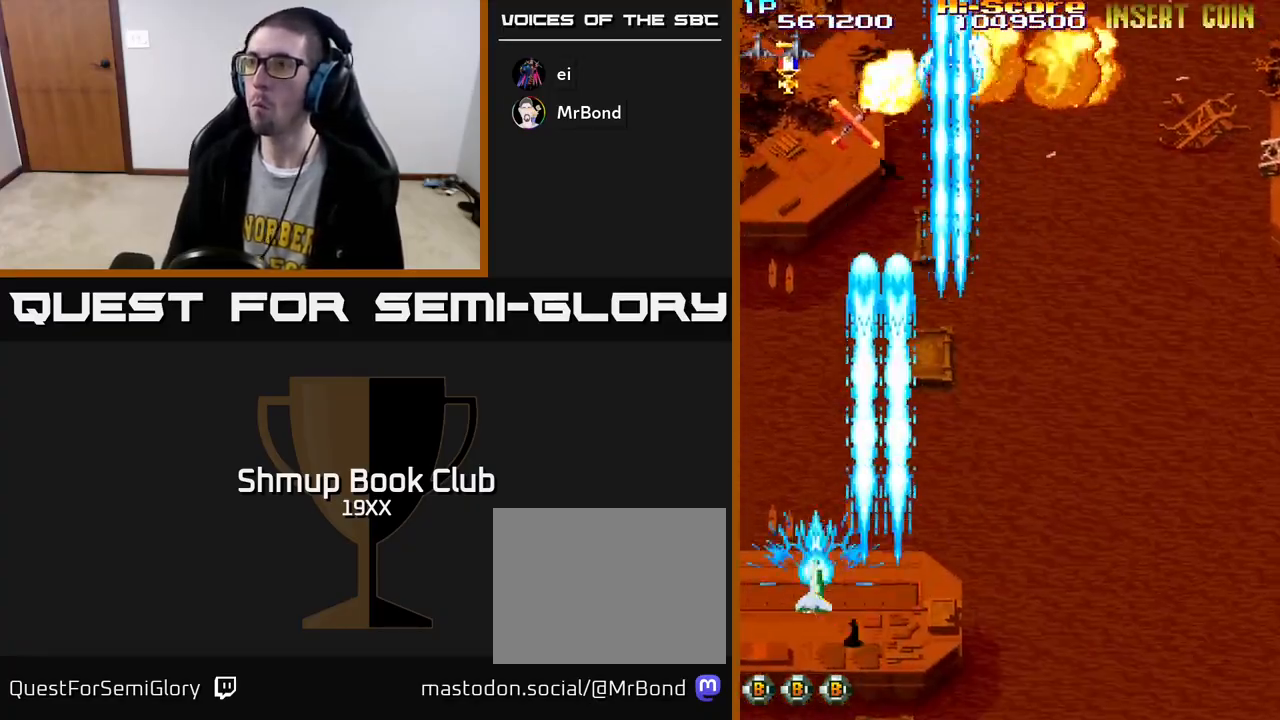
{"buttons": ["R2", "DPAD_UP"], "left_stick": "center", "right_stick": "center", "events": [[100, "DPAD_LEFT", "up"]]}
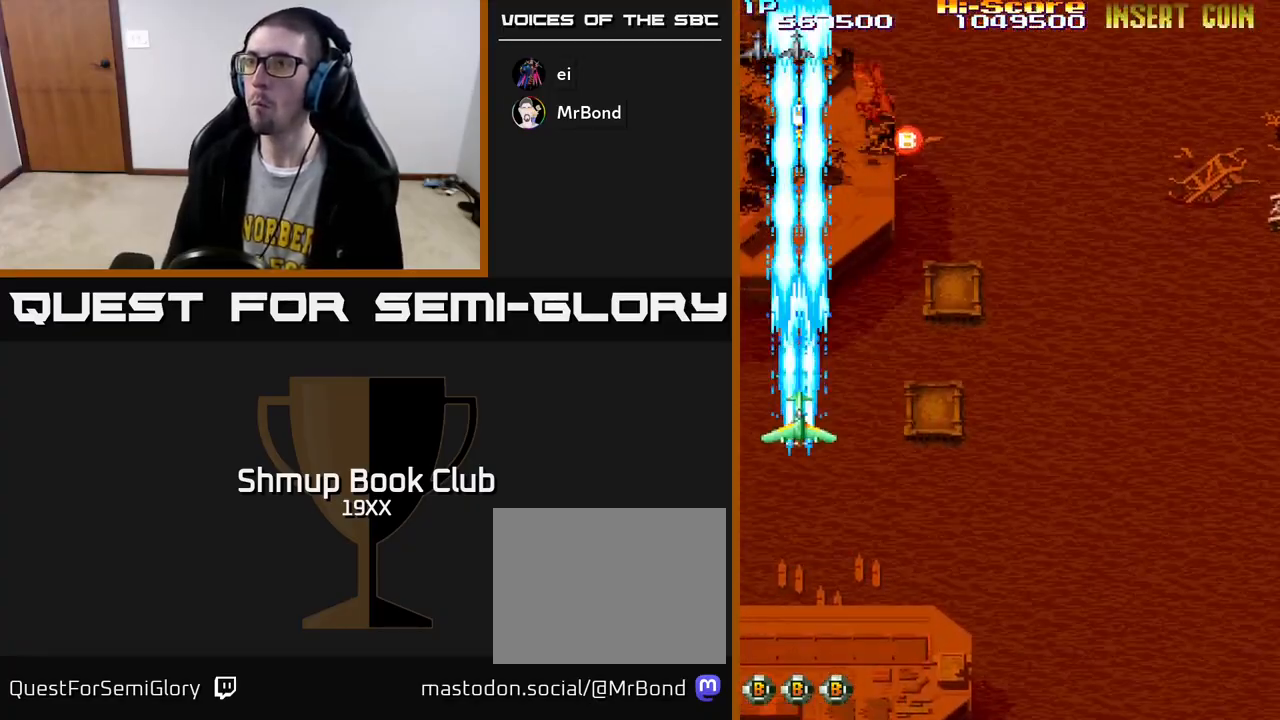
{"buttons": ["R2", "DPAD_UP"], "left_stick": "center", "right_stick": "center", "events": []}
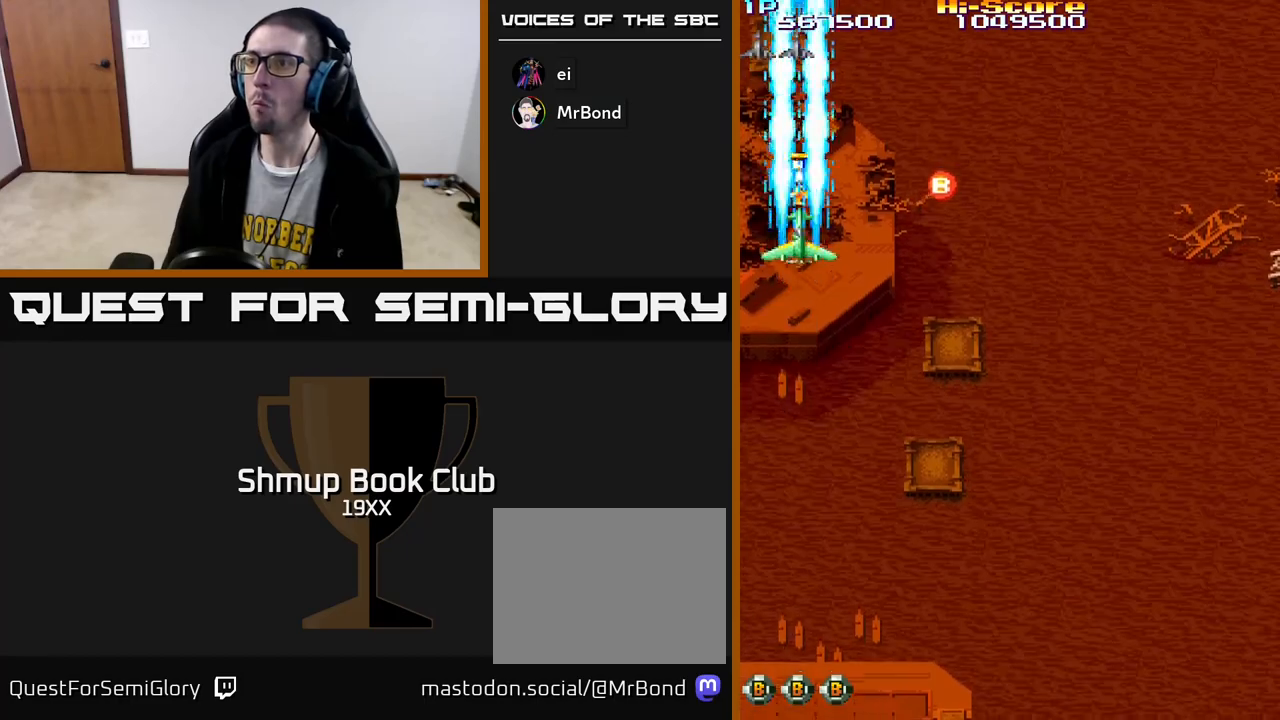
{"buttons": ["R2", "DPAD_DOWN", "DPAD_RIGHT"], "left_stick": "center", "right_stick": "center", "events": [[167, "DPAD_RIGHT", "down"], [200, "DPAD_UP", "up"], [350, "DPAD_DOWN", "down"]]}
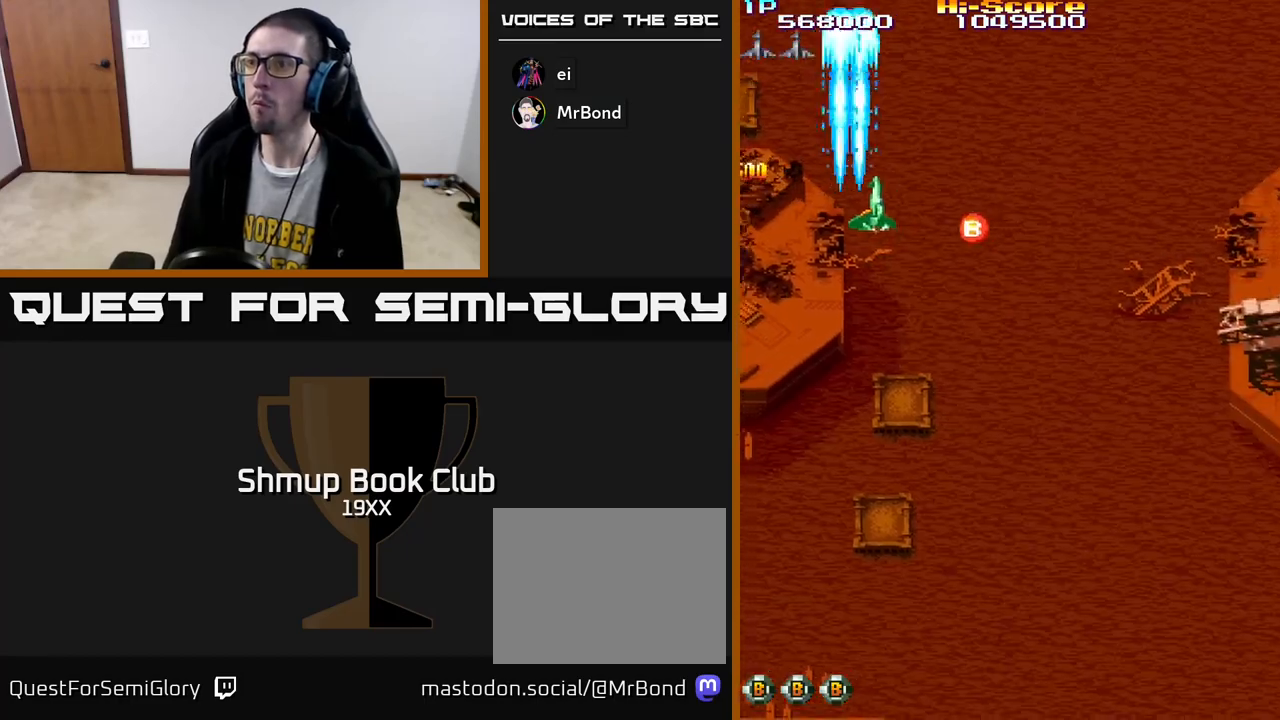
{"buttons": ["R2", "DPAD_RIGHT"], "left_stick": "center", "right_stick": "center", "events": [[33, "DPAD_DOWN", "up"], [150, "DPAD_DOWN", "down"], [283, "DPAD_DOWN", "up"], [383, "DPAD_DOWN", "down"], [500, "DPAD_DOWN", "up"]]}
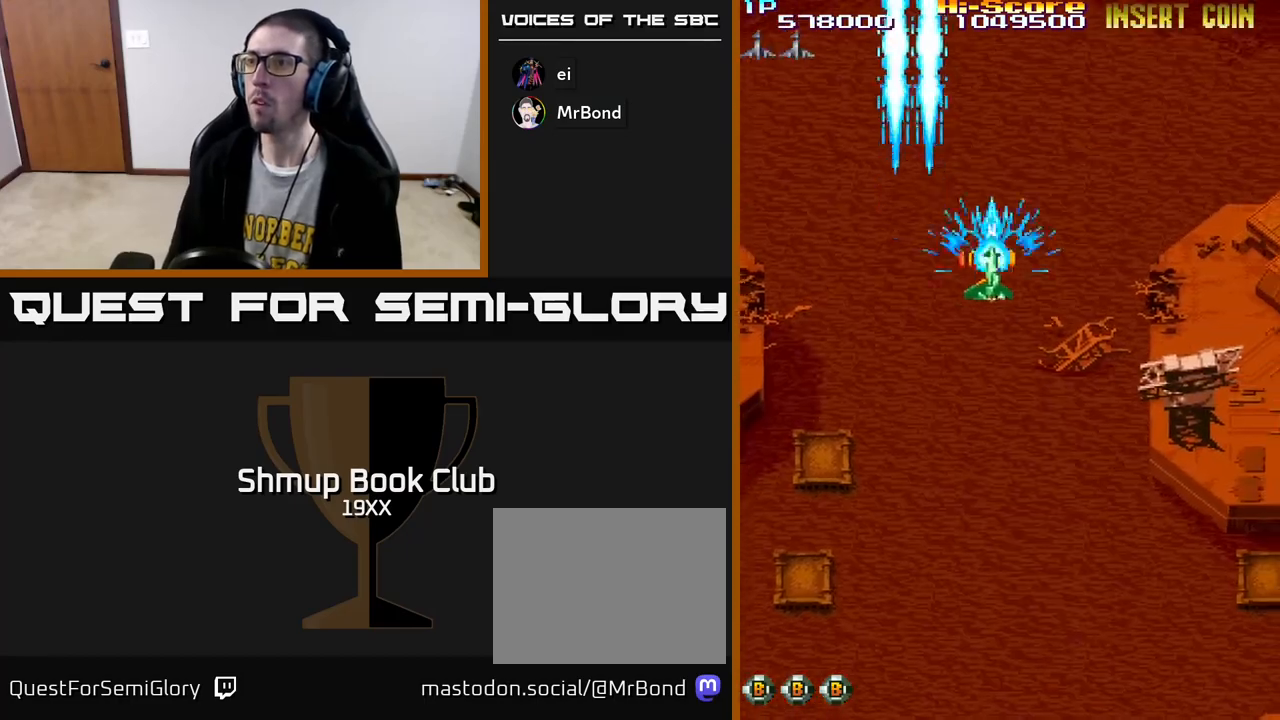
{"buttons": ["R2", "DPAD_DOWN", "DPAD_RIGHT"], "left_stick": "center", "right_stick": "center", "events": [[100, "DPAD_DOWN", "down"]]}
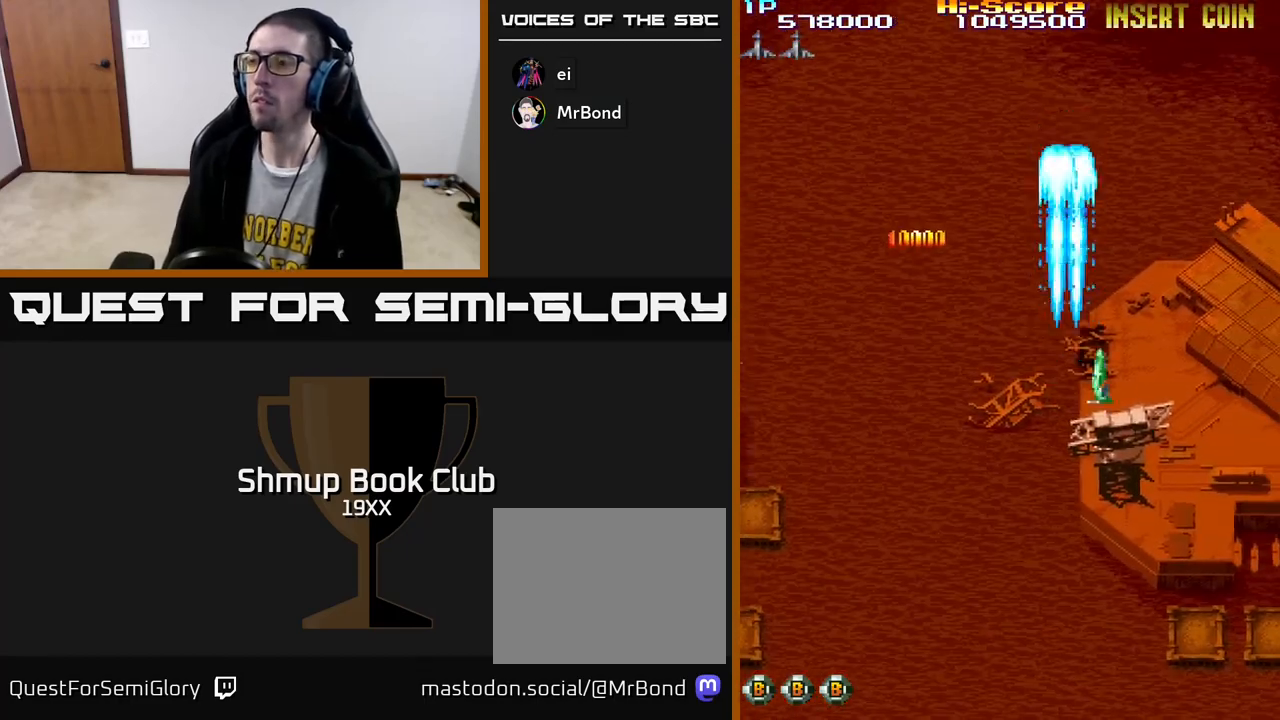
{"buttons": ["R2", "DPAD_RIGHT"], "left_stick": "center", "right_stick": "center", "events": [[133, "DPAD_RIGHT", "up"], [250, "DPAD_RIGHT", "down"], [500, "DPAD_DOWN", "up"]]}
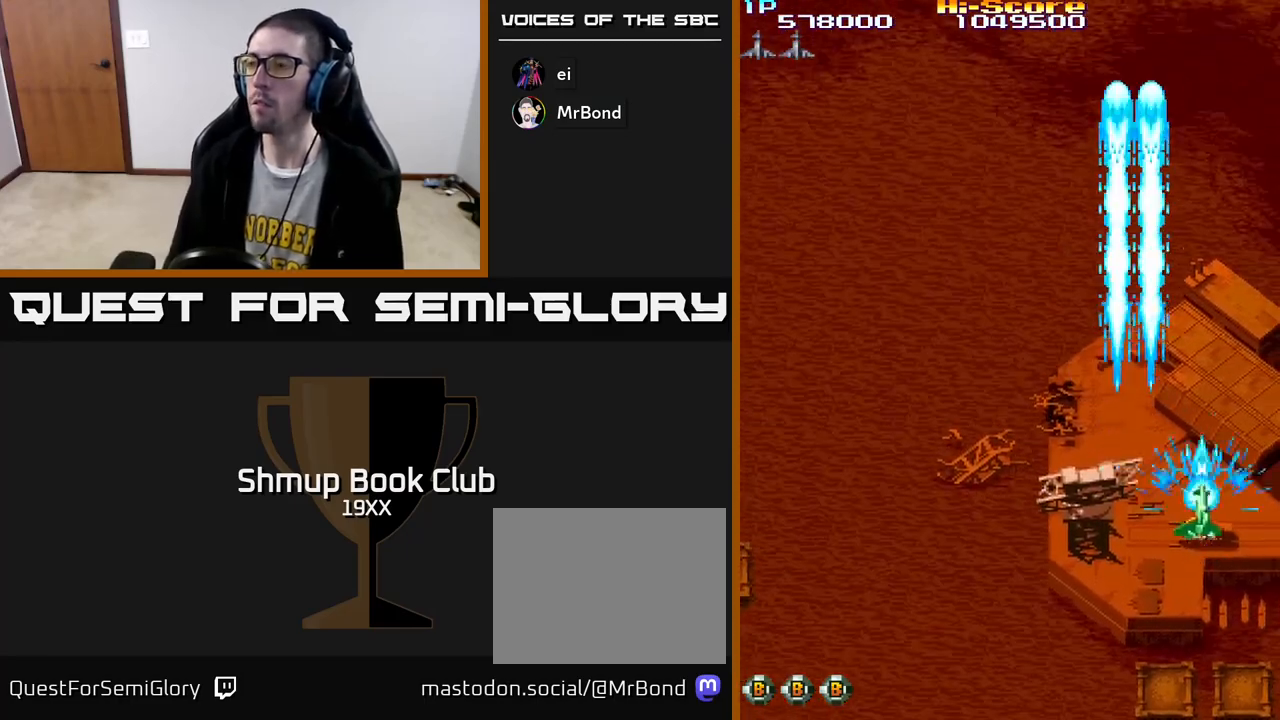
{"buttons": ["R2", "DPAD_LEFT"], "left_stick": "center", "right_stick": "center", "events": [[117, "DPAD_DOWN", "down"], [133, "DPAD_RIGHT", "up"], [183, "DPAD_LEFT", "down"], [467, "DPAD_DOWN", "up"]]}
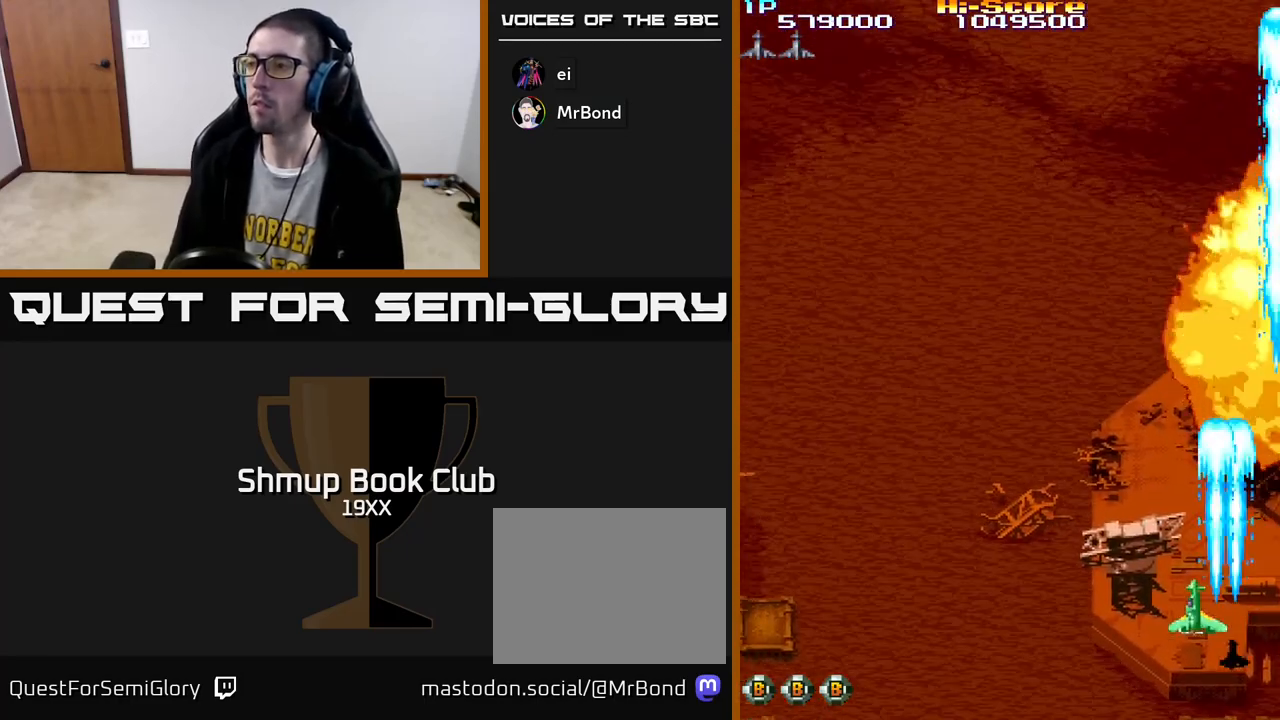
{"buttons": ["R2"], "left_stick": "center", "right_stick": "center", "events": [[150, "DPAD_DOWN", "down"], [150, "DPAD_LEFT", "up"], [167, "DPAD_RIGHT", "down"], [233, "DPAD_RIGHT", "up"], [267, "DPAD_DOWN", "up"]]}